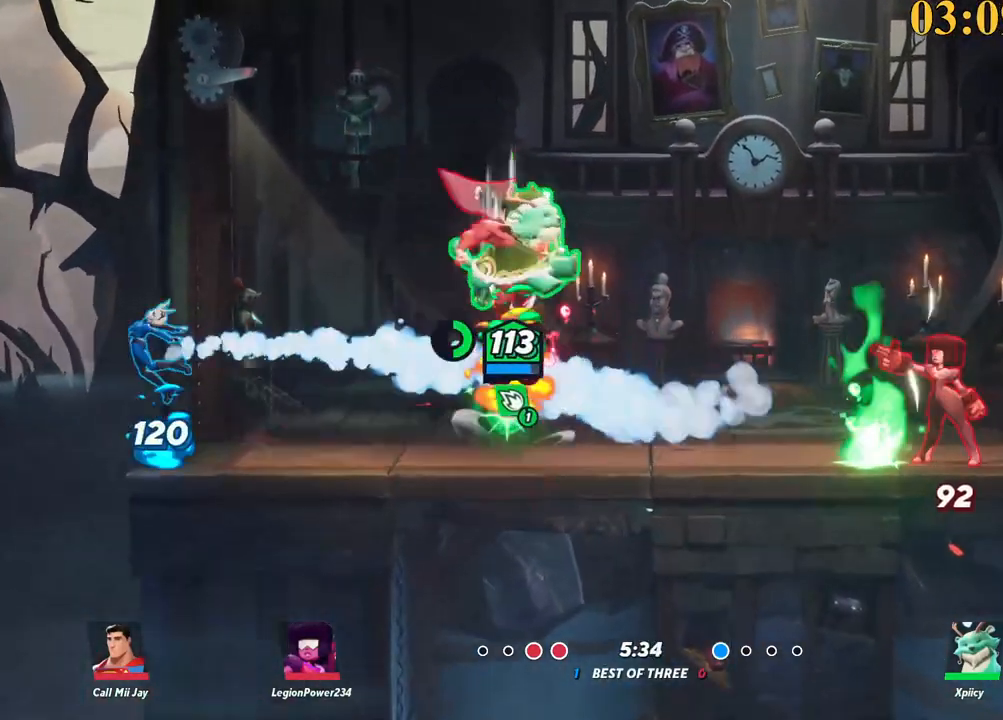
Gameplay with keyboard; each line is a JSON object with the keys held at the frame after it. "events" lists presses ("down") and releases ("up") of ".", "/", "0", "1", "2", "3", "4", "5", "6", "7", "8", "9", "a", "alt_l", "alt_r", "b", "backslash", "backspace", "c", "caps_lock", "comma", "ctrl_l", "ctrl_r", "d", "e", "equals", "f", "g", "h", "i", "j", "k", "l", "lbracket", "m", "minus", "n", "o", "p", "q", "quote", "r", "rbracket", "return", "s", "semicolon", "shift_l", "shift_r", "space", "super_l", "super_r", "t", "tab", "tilde", "u", "v", "w", "x", "y" and "z" between this image and that frame as [ms after this image, input, new state], when the widget could be followed in between. No other keys are recorded. Mouse input is not recorded.
{"keys": ["a", "s"], "events": [[17, "p", "up"]]}
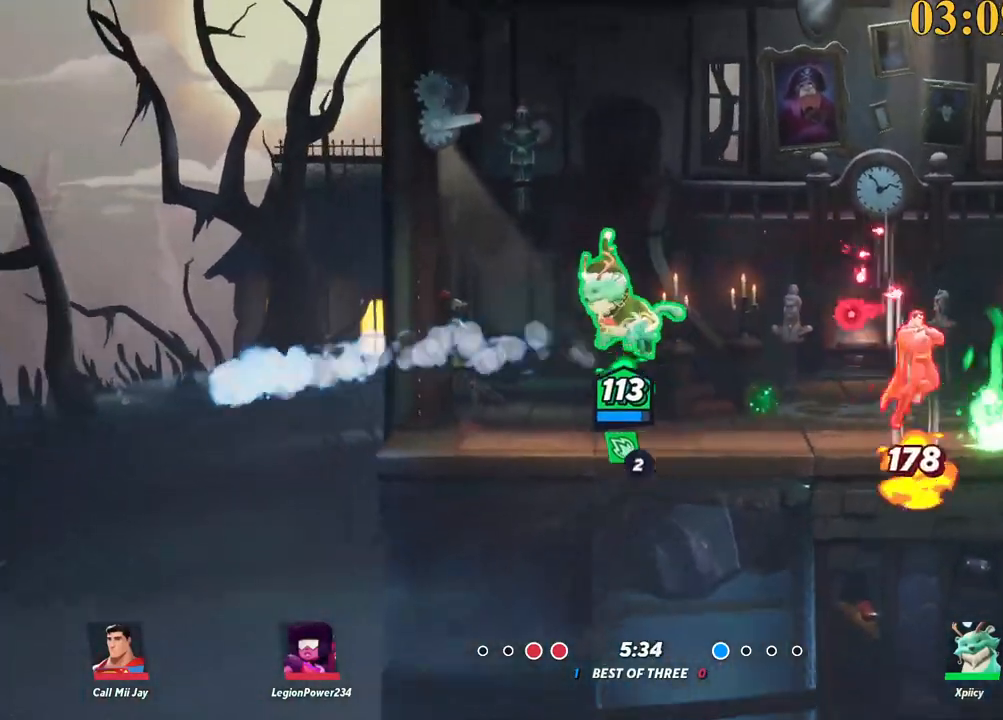
{"keys": ["d", "space"], "events": [[217, "s", "up"], [300, "a", "up"], [300, "d", "down"], [400, "space", "down"]]}
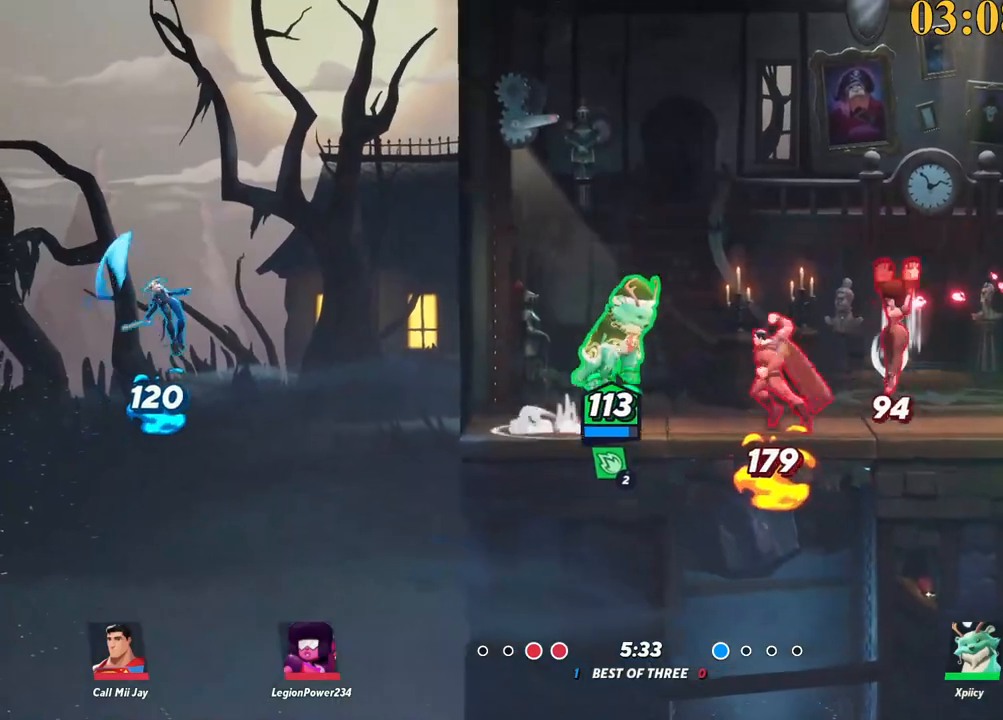
{"keys": ["a"], "events": [[33, "space", "up"], [33, "w", "down"], [83, "d", "up"], [133, "a", "down"], [217, "space", "down"], [300, "backslash", "down"], [300, "w", "up"], [350, "space", "up"], [400, "backslash", "up"]]}
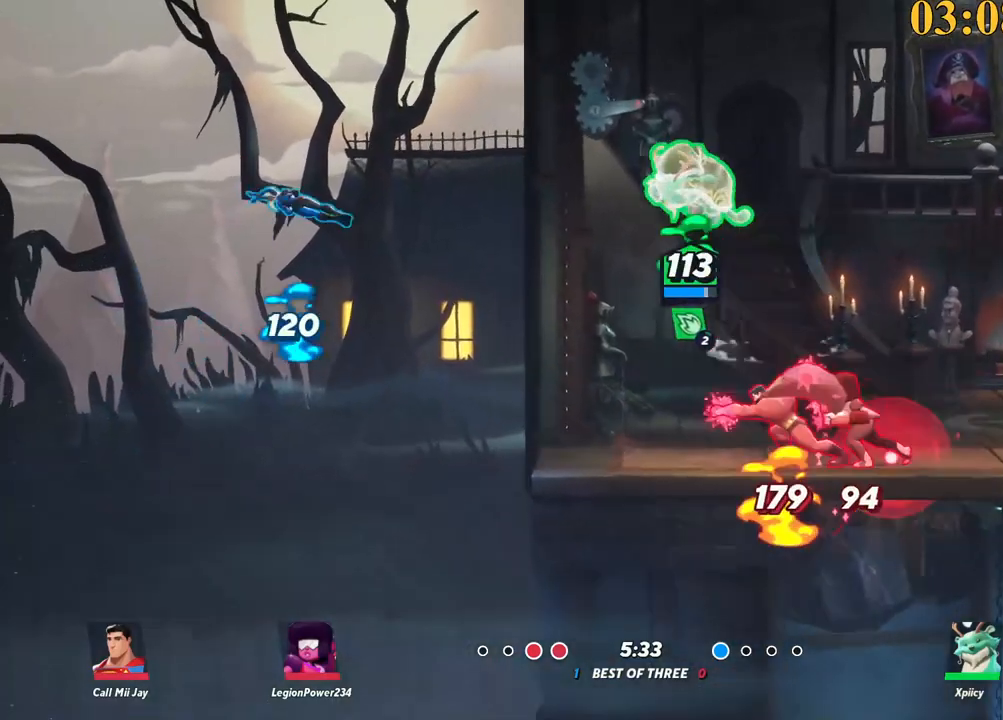
{"keys": ["a"], "events": [[33, "space", "down"], [133, "a", "up"], [133, "d", "down"], [183, "x", "down"], [267, "space", "up"], [267, "x", "up"], [367, "d", "up"], [467, "a", "down"]]}
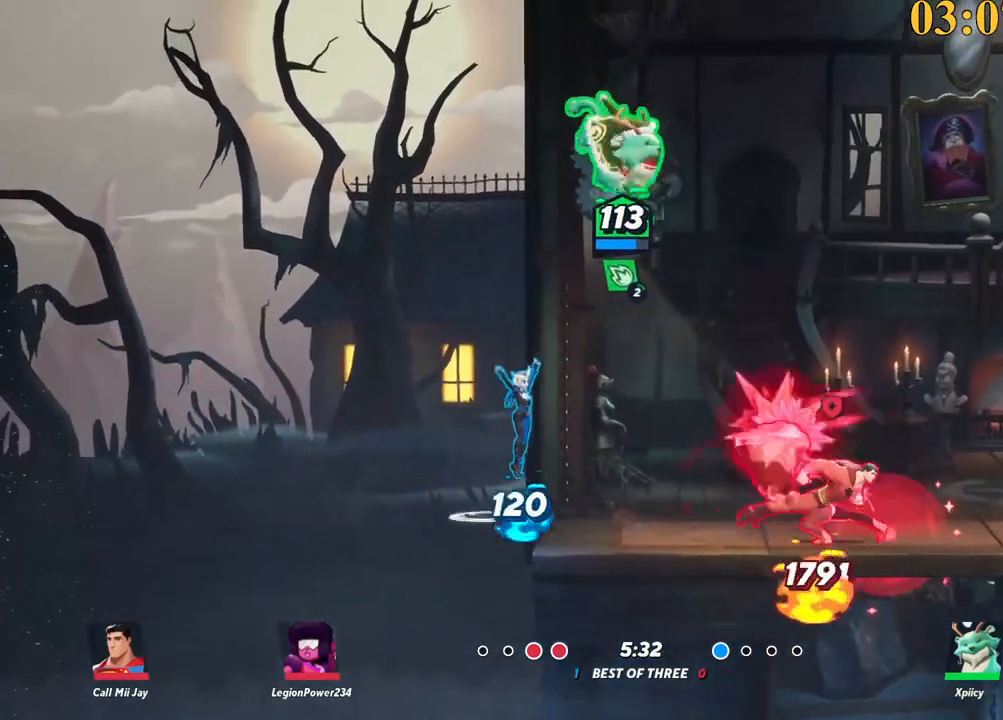
{"keys": ["a"], "events": [[183, "quote", "down"], [283, "quote", "up"]]}
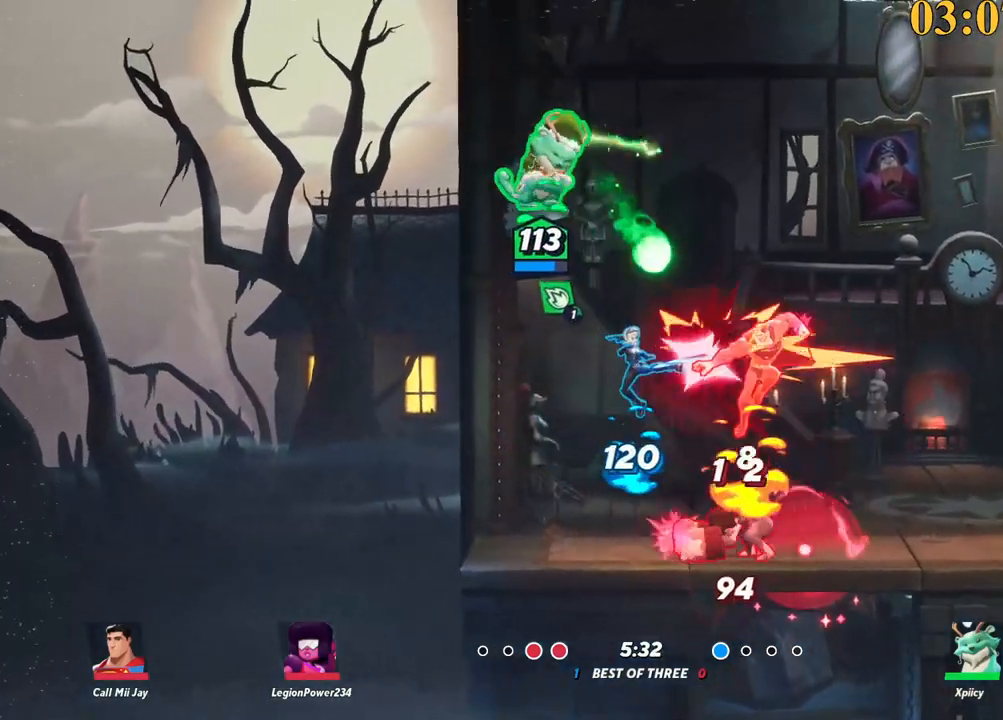
{"keys": ["d"], "events": [[233, "a", "up"], [233, "d", "down"]]}
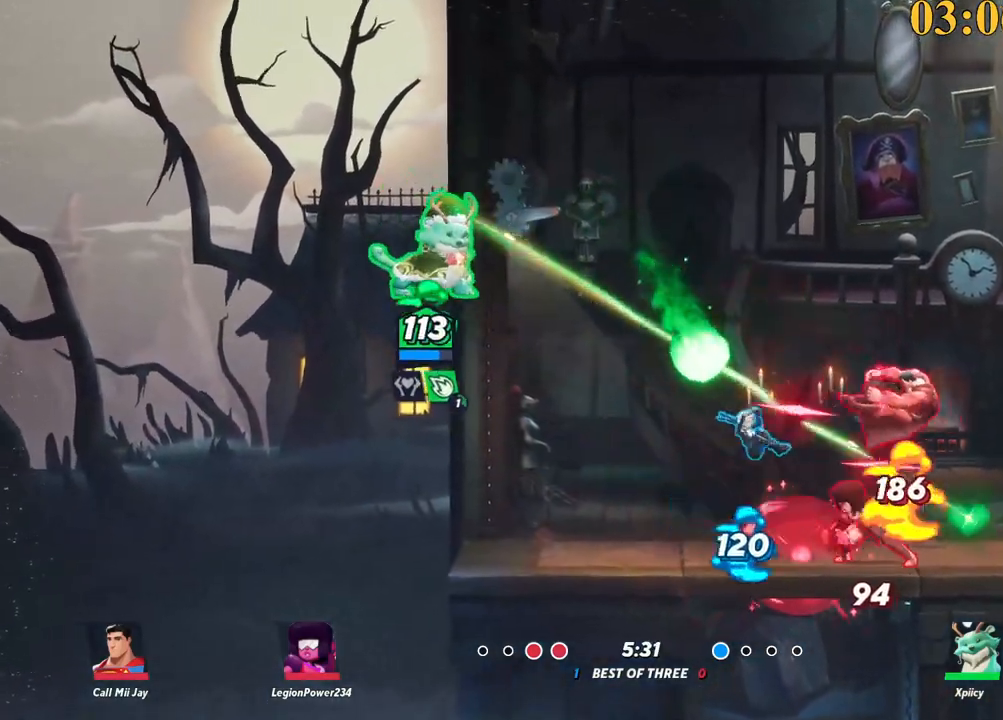
{"keys": ["d"], "events": [[250, "backslash", "down"], [300, "backslash", "up"], [383, "quote", "down"], [433, "quote", "up"]]}
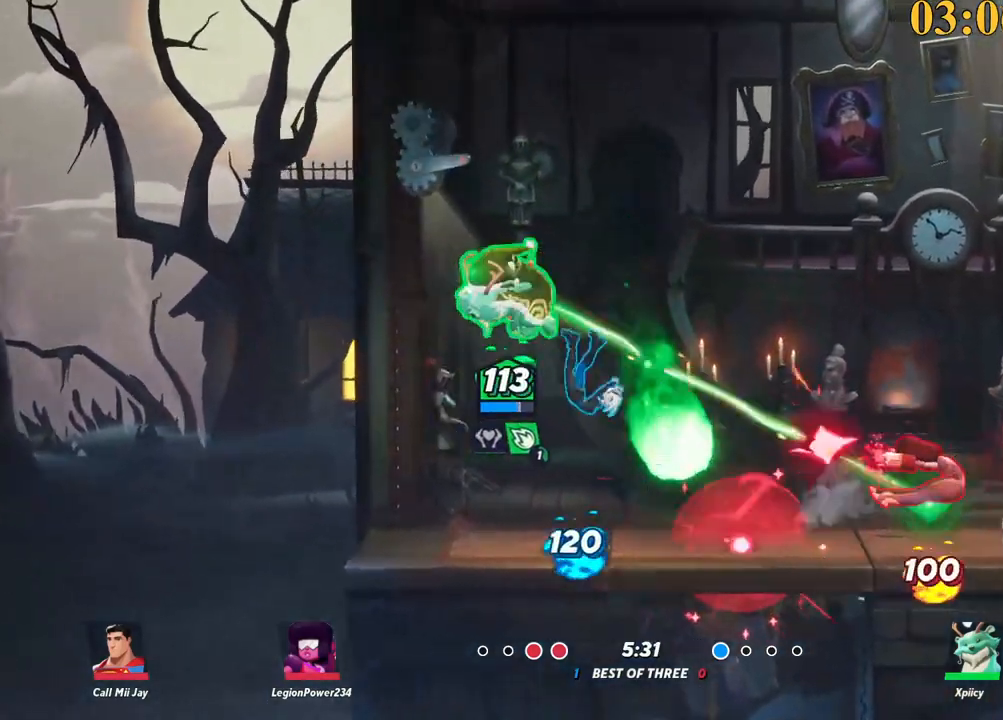
{"keys": ["d"], "events": [[33, "a", "down"], [33, "d", "up"], [350, "d", "down"], [400, "a", "up"]]}
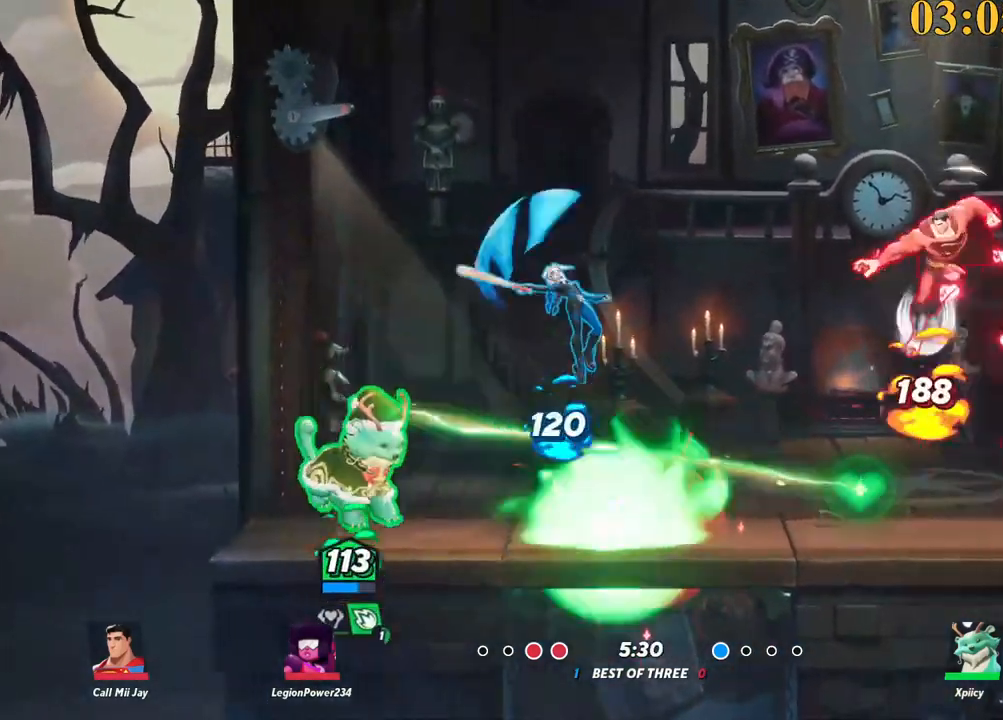
{"keys": ["a"], "events": [[33, "lbracket", "down"], [133, "lbracket", "up"], [133, "w", "down"], [450, "a", "down"], [450, "w", "up"], [500, "d", "up"]]}
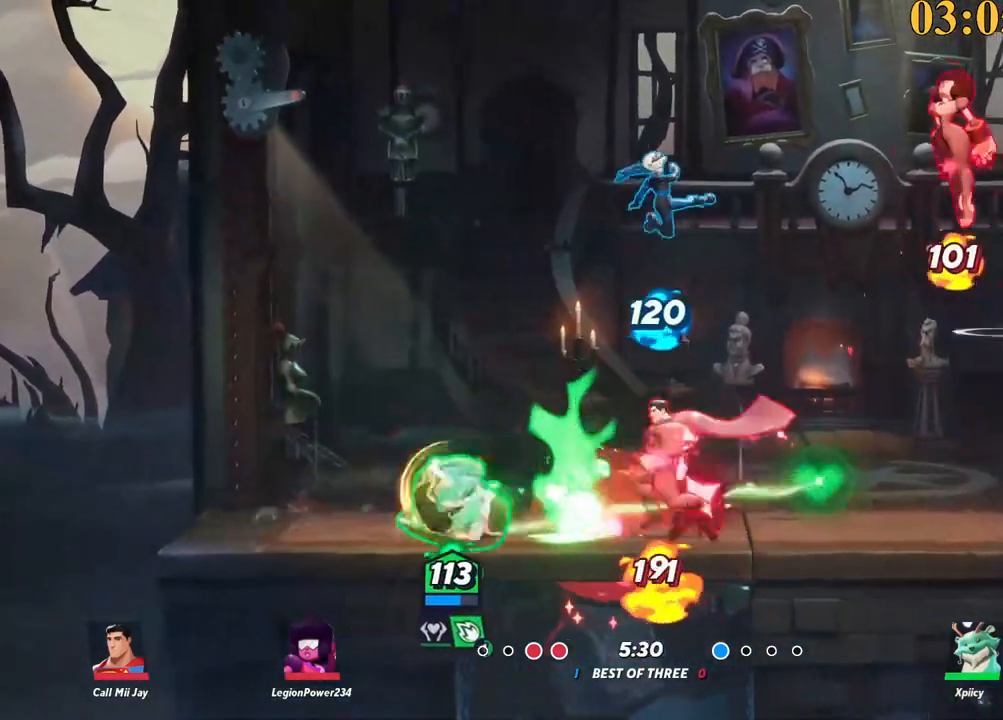
{"keys": ["d", "x"], "events": [[50, "backslash", "down"], [233, "backslash", "up"], [283, "d", "down"], [283, "space", "down"], [317, "a", "up"], [417, "space", "up"], [467, "x", "down"]]}
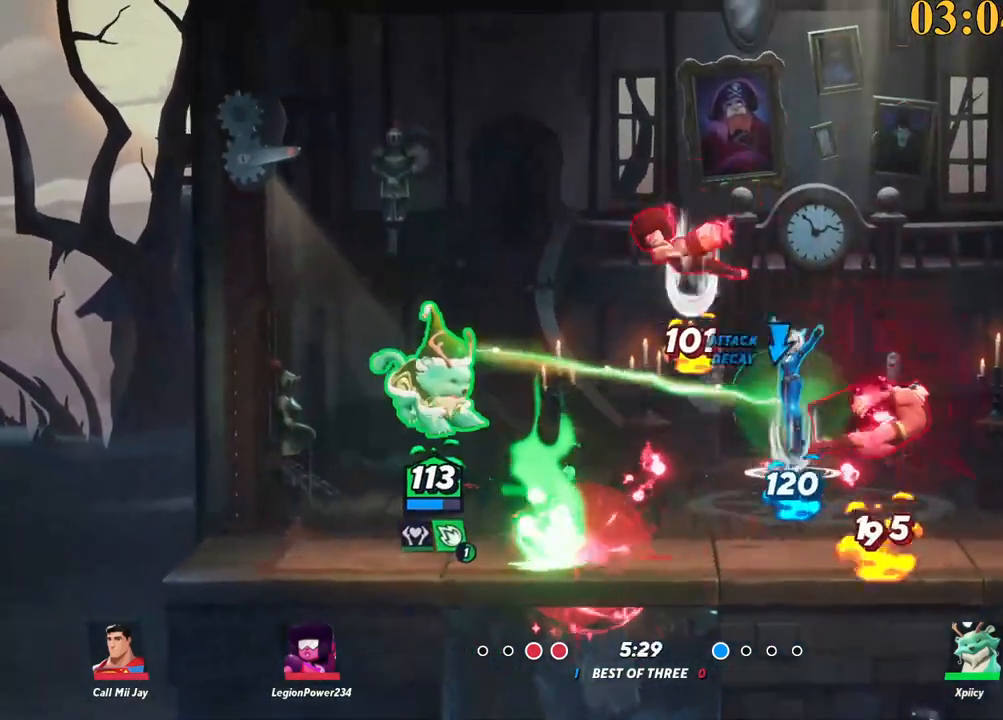
{"keys": ["a", "s"], "events": [[50, "x", "up"], [100, "a", "down"], [100, "d", "up"], [233, "s", "down"]]}
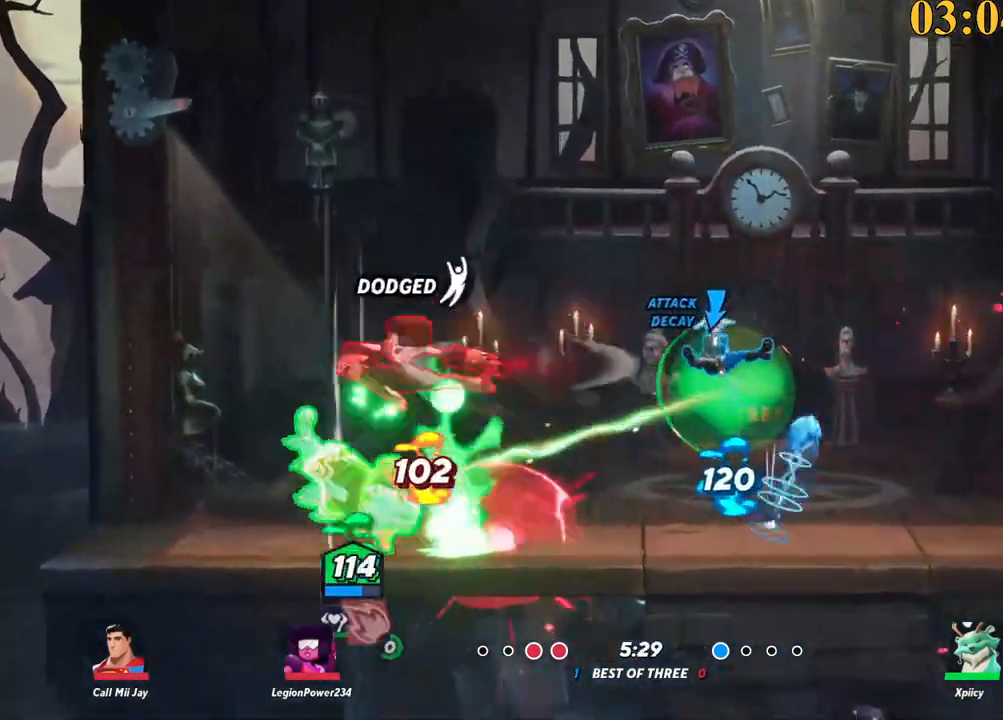
{"keys": ["d"], "events": [[17, "backslash", "down"], [100, "s", "up"], [200, "a", "up"], [200, "backslash", "up"], [200, "d", "down"], [250, "semicolon", "down"], [383, "semicolon", "up"]]}
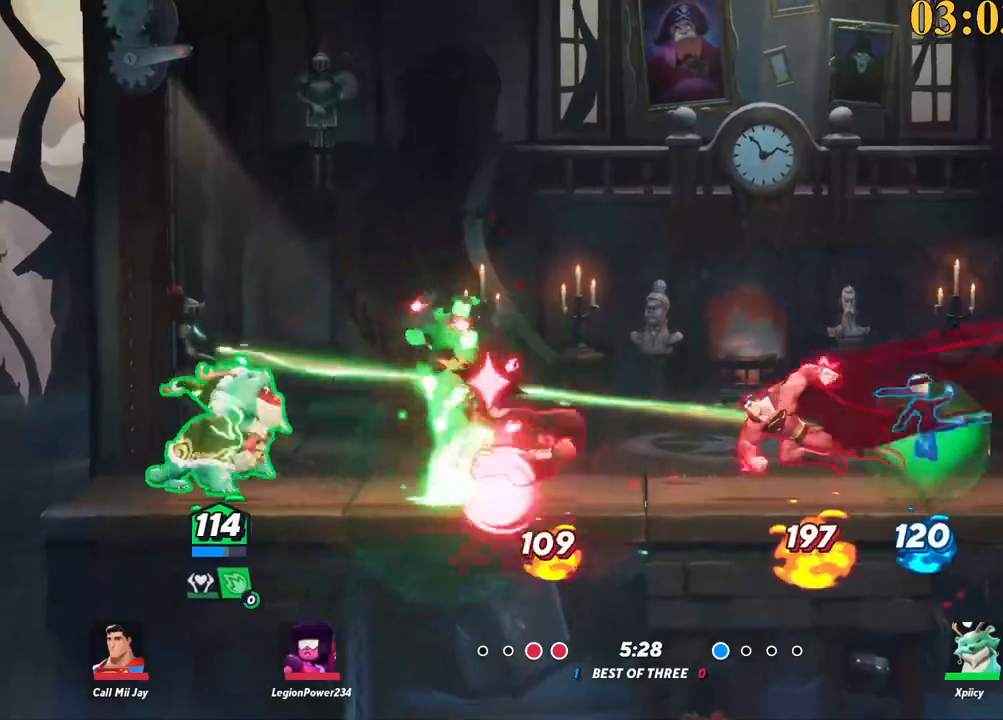
{"keys": ["backslash", "d", "space"], "events": [[350, "backslash", "down"], [483, "space", "down"]]}
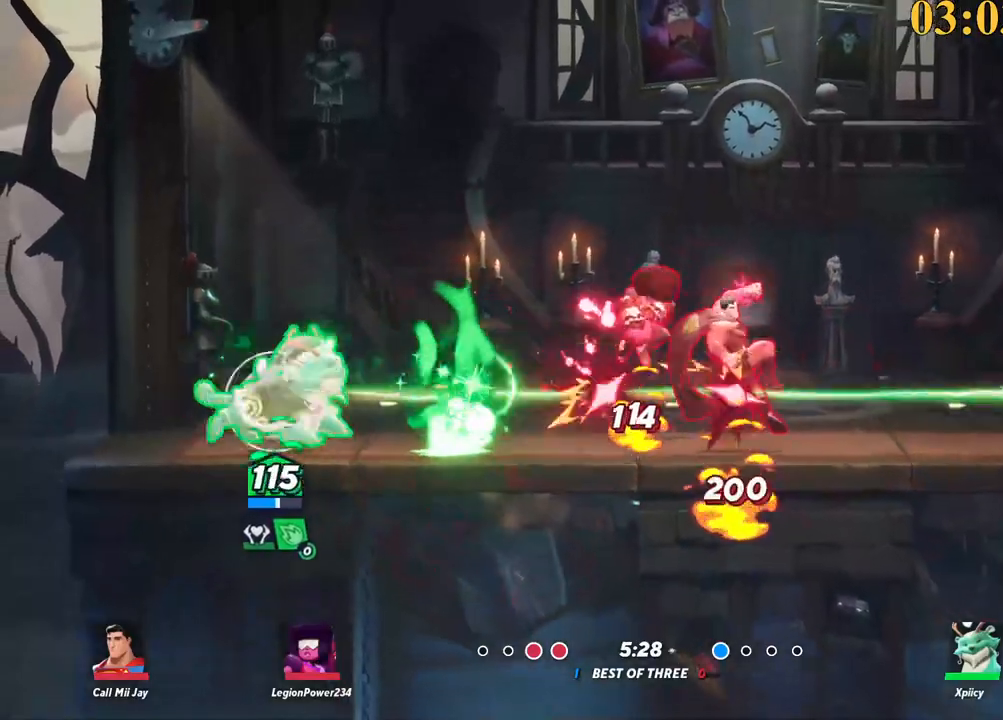
{"keys": ["d", "s"], "events": [[67, "space", "up"], [117, "backslash", "up"], [167, "space", "down"], [250, "space", "up"], [300, "lbracket", "down"], [400, "s", "down"], [433, "lbracket", "up"]]}
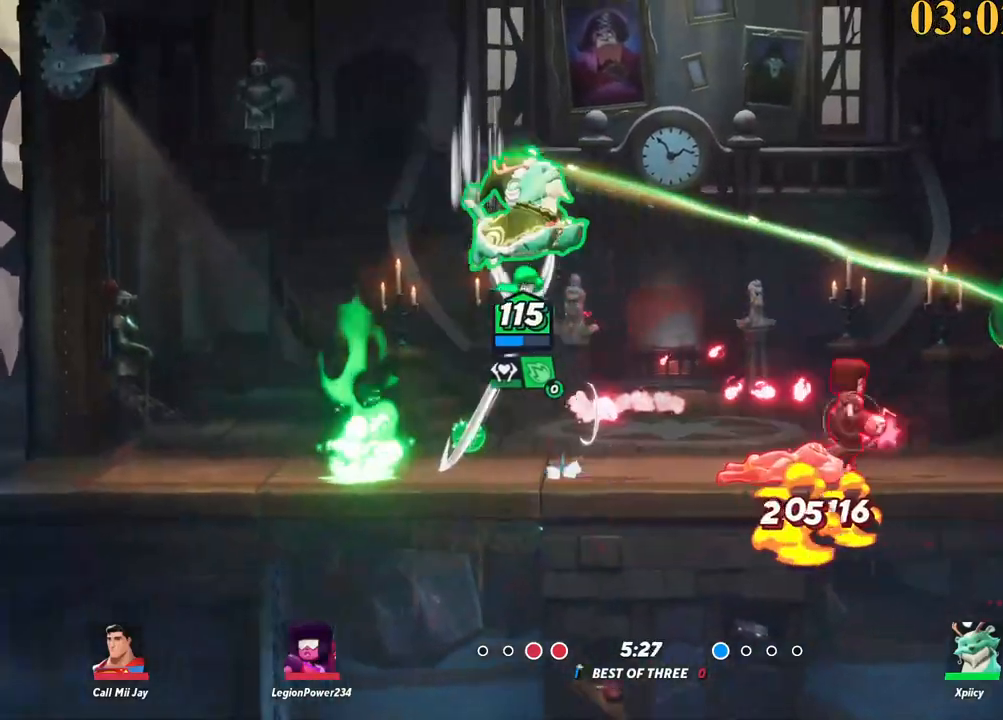
{"keys": ["d", "w"], "events": [[217, "s", "up"], [350, "backslash", "down"], [450, "w", "down"], [500, "backslash", "up"]]}
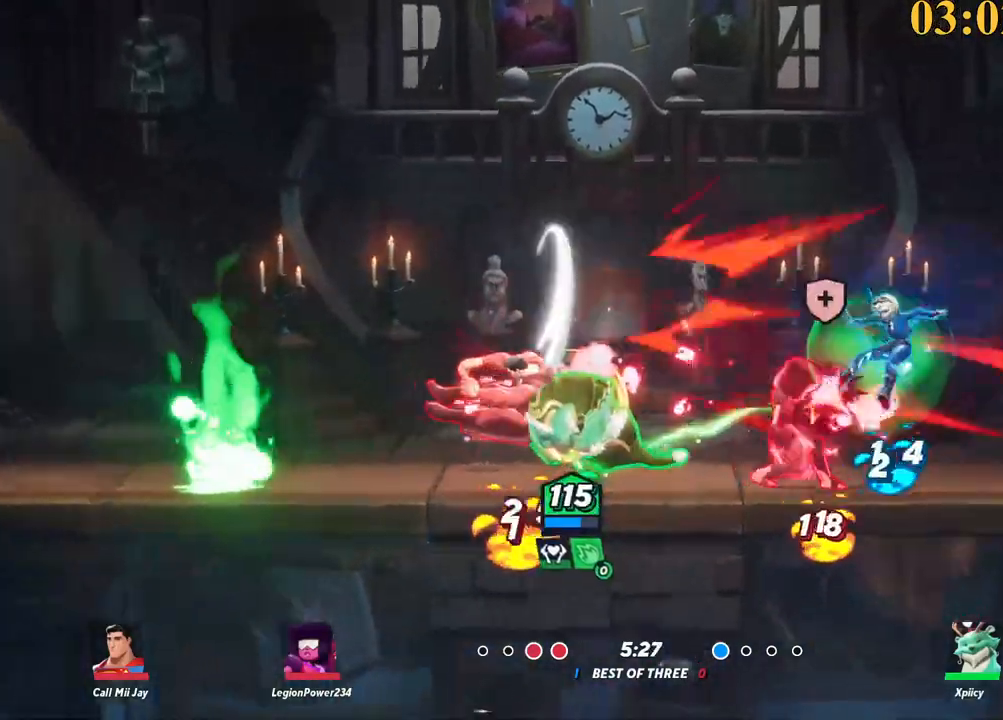
{"keys": ["d", "w"], "events": [[83, "backspace", "down"], [183, "backspace", "up"], [233, "backspace", "down"], [367, "backspace", "up"]]}
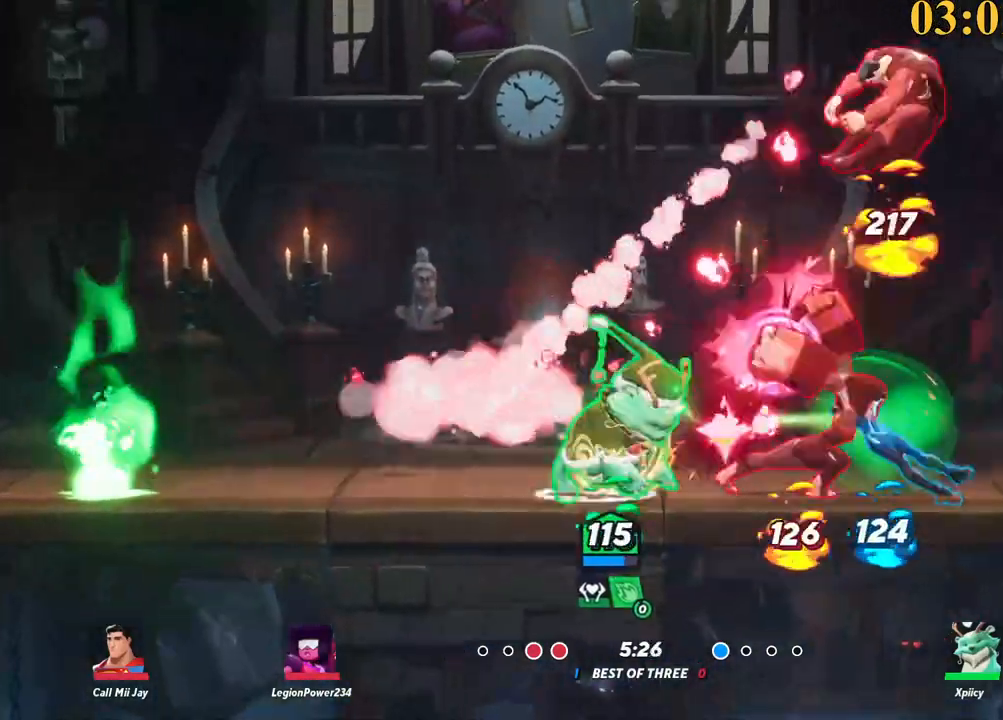
{"keys": ["d", "w"], "events": [[383, "backslash", "down"], [383, "backspace", "down"], [433, "backslash", "up"], [467, "backspace", "up"]]}
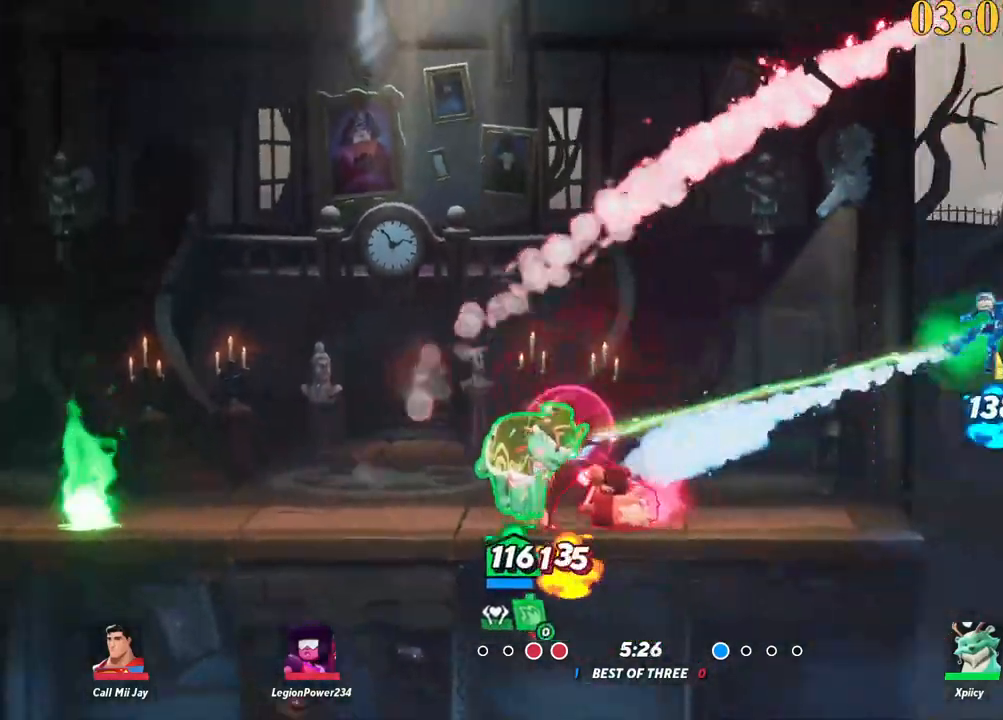
{"keys": ["a"], "events": [[167, "space", "down"], [250, "space", "up"], [300, "w", "up"], [350, "space", "down"], [433, "backspace", "down"], [433, "d", "up"], [433, "space", "up"], [483, "a", "down"], [483, "backspace", "up"]]}
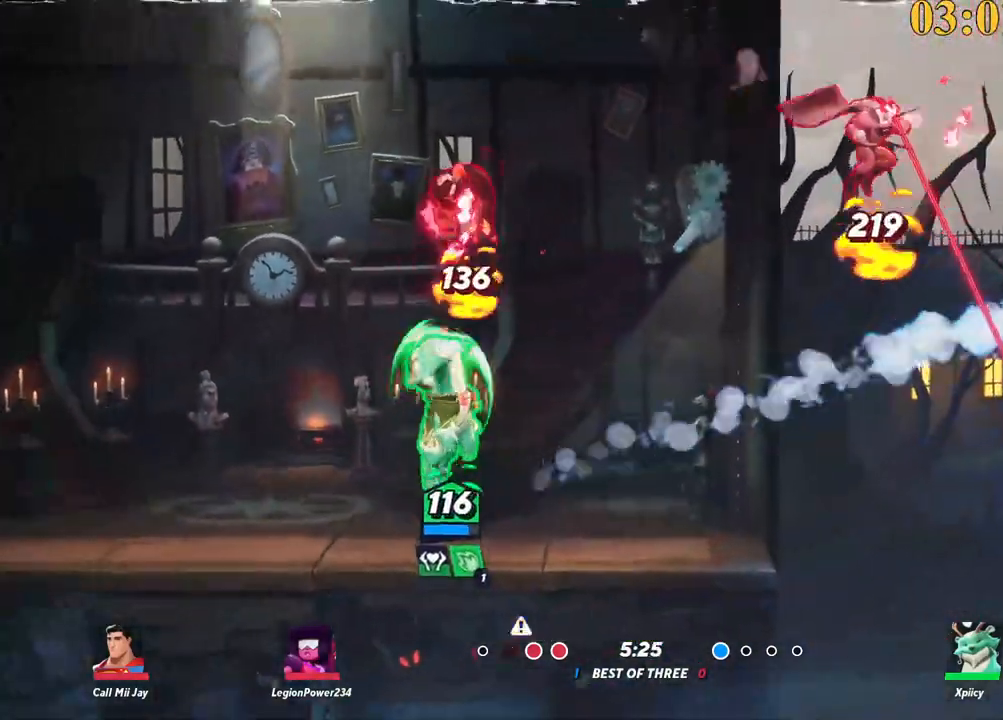
{"keys": ["a"], "events": [[117, "quote", "down"], [167, "quote", "up"], [217, "quote", "down"], [267, "quote", "up"], [317, "quote", "down"], [350, "quote", "up"]]}
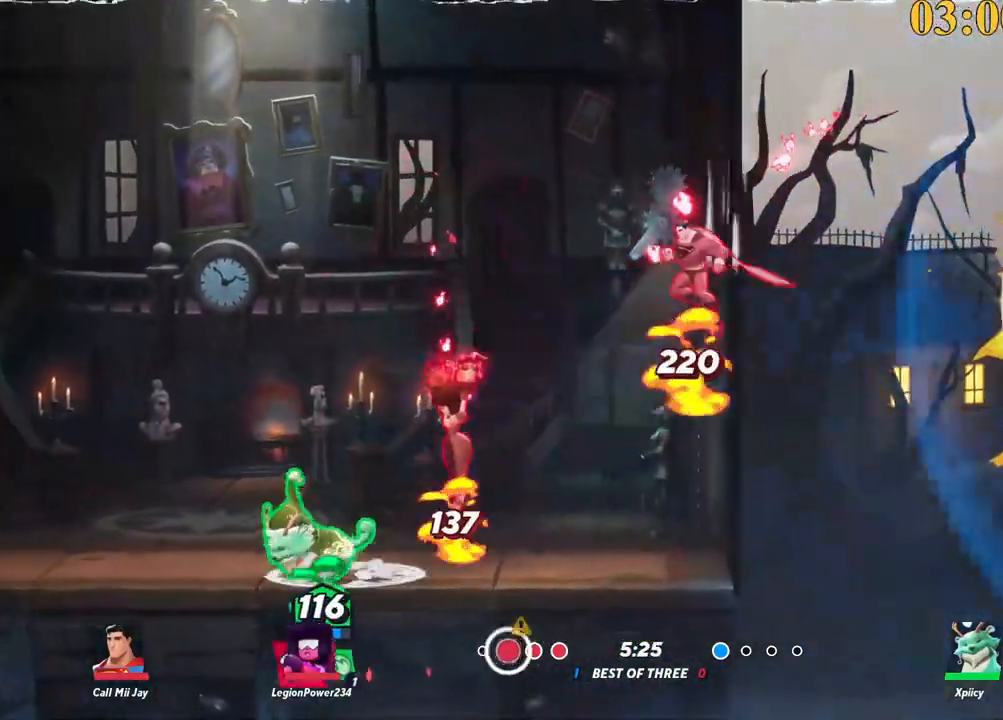
{"keys": ["a"], "events": [[83, "backslash", "down"], [217, "backslash", "up"], [367, "space", "down"], [500, "space", "up"]]}
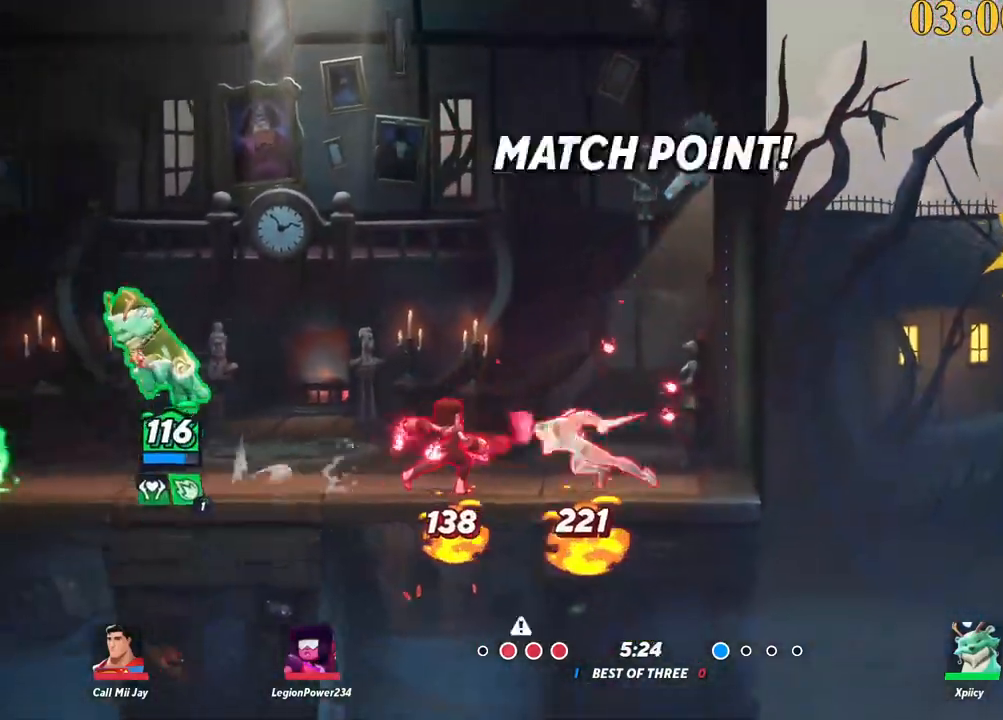
{"keys": ["a", "s"], "events": [[50, "space", "down"], [133, "a", "up"], [133, "d", "down"], [183, "space", "up"], [183, "x", "down"], [283, "x", "up"], [333, "s", "down"], [367, "a", "down"], [367, "d", "up"]]}
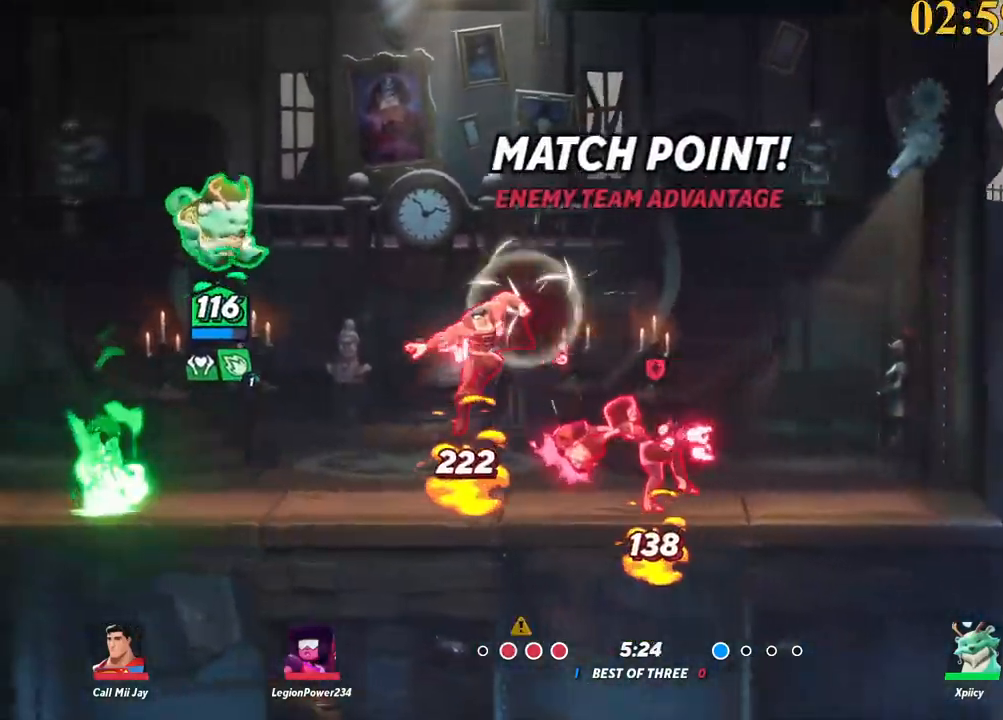
{"keys": ["d", "p"], "events": [[150, "backslash", "down"], [200, "s", "up"], [233, "space", "down"], [283, "backslash", "up"], [383, "space", "up"], [417, "a", "up"], [417, "p", "down"], [467, "d", "down"]]}
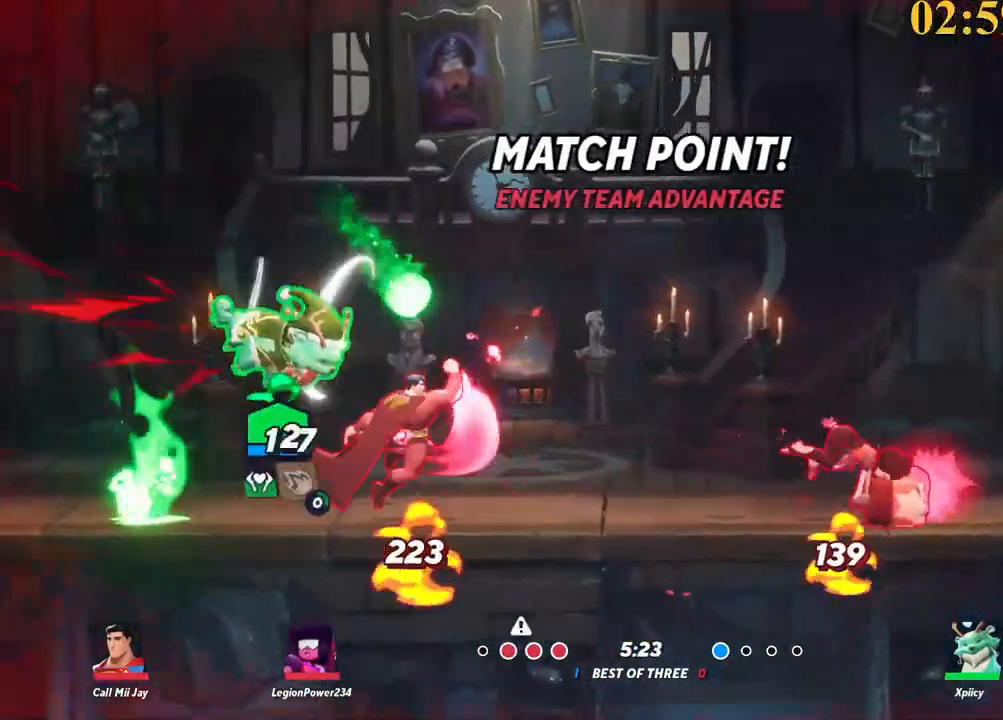
{"keys": ["d"], "events": [[100, "p", "up"], [100, "s", "down"], [200, "a", "down"], [200, "d", "up"], [333, "d", "down"], [333, "s", "up"], [383, "a", "up"]]}
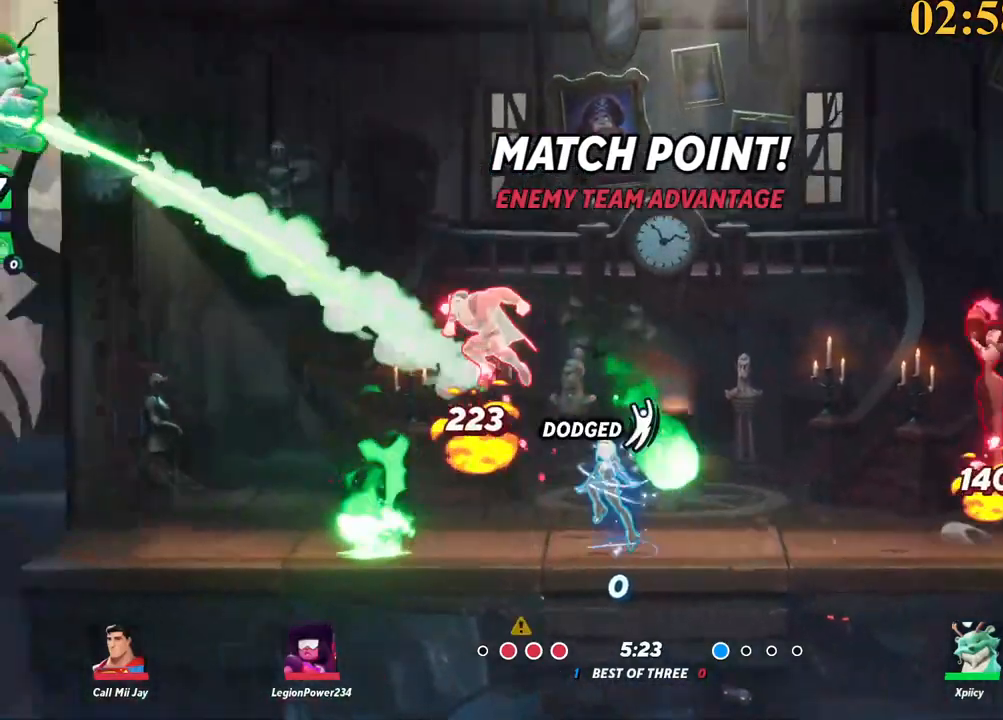
{"keys": ["a", "s"], "events": [[17, "w", "down"], [167, "w", "up"], [217, "backslash", "down"], [350, "backslash", "up"], [350, "s", "down"], [400, "a", "down"], [400, "d", "up"]]}
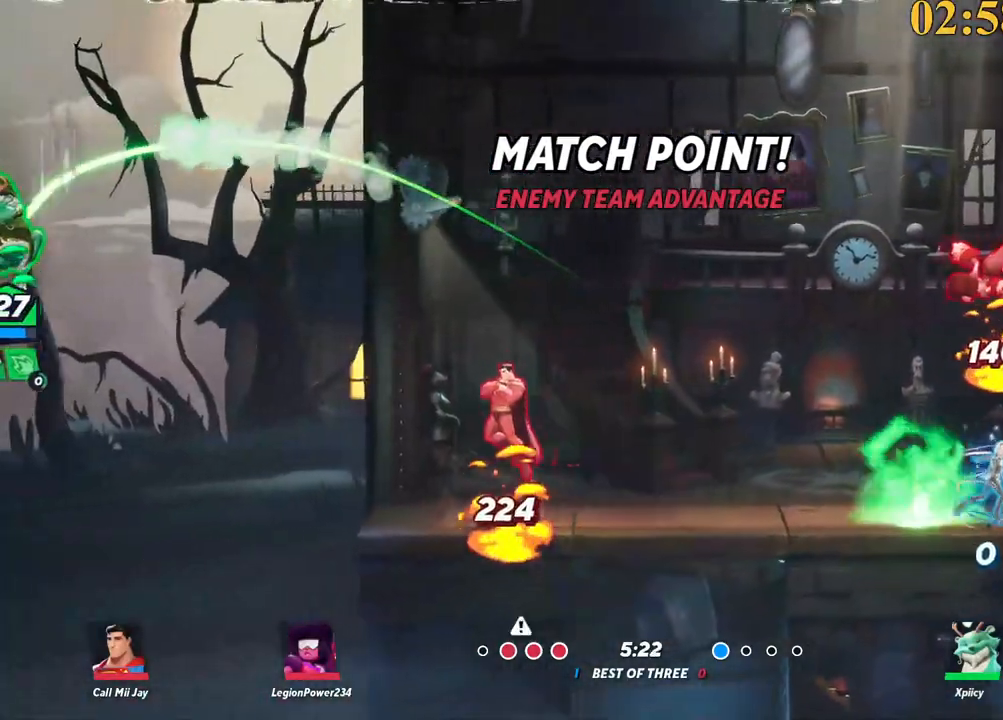
{"keys": ["d", "s"], "events": [[33, "d", "down"], [83, "a", "up"], [167, "s", "up"], [167, "semicolon", "down"], [400, "semicolon", "up"], [500, "s", "down"]]}
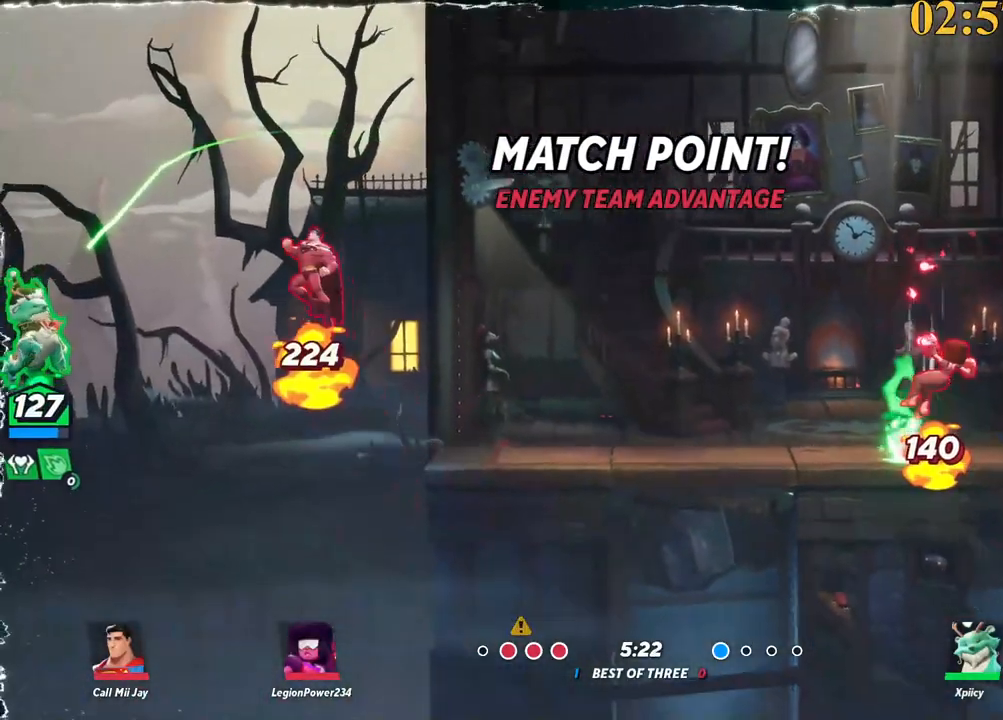
{"keys": ["d", "space", "w"], "events": [[233, "s", "up"], [317, "backslash", "down"], [417, "backslash", "up"], [467, "space", "down"], [500, "w", "down"]]}
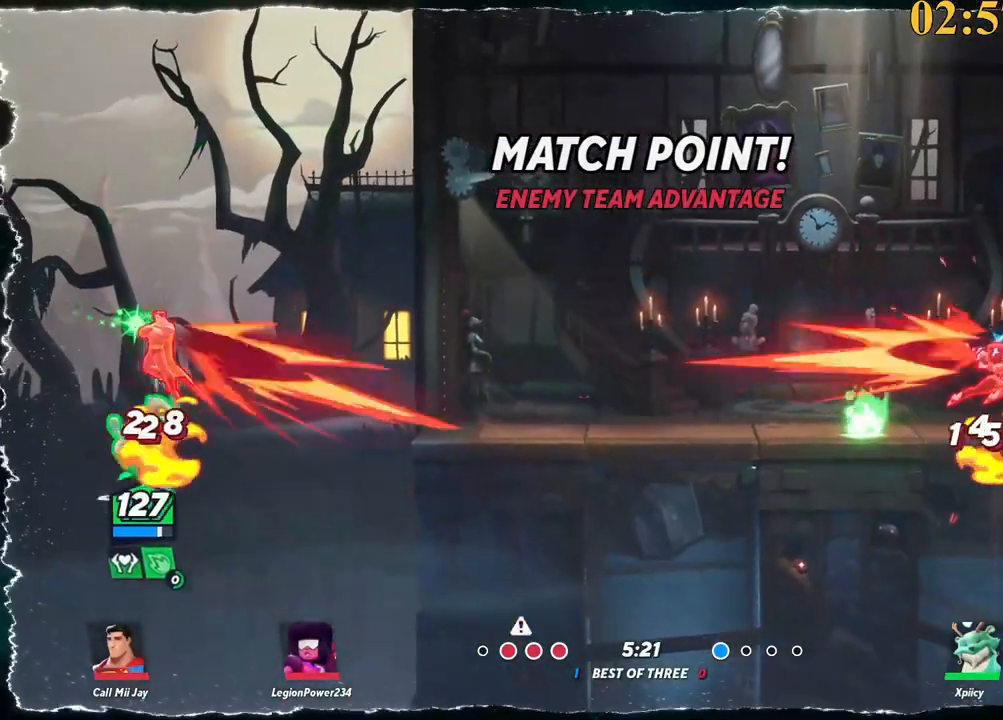
{"keys": ["d", "p", "s"], "events": [[50, "space", "up"], [100, "space", "down"], [150, "w", "up"], [233, "space", "up"], [333, "p", "down"], [417, "s", "down"]]}
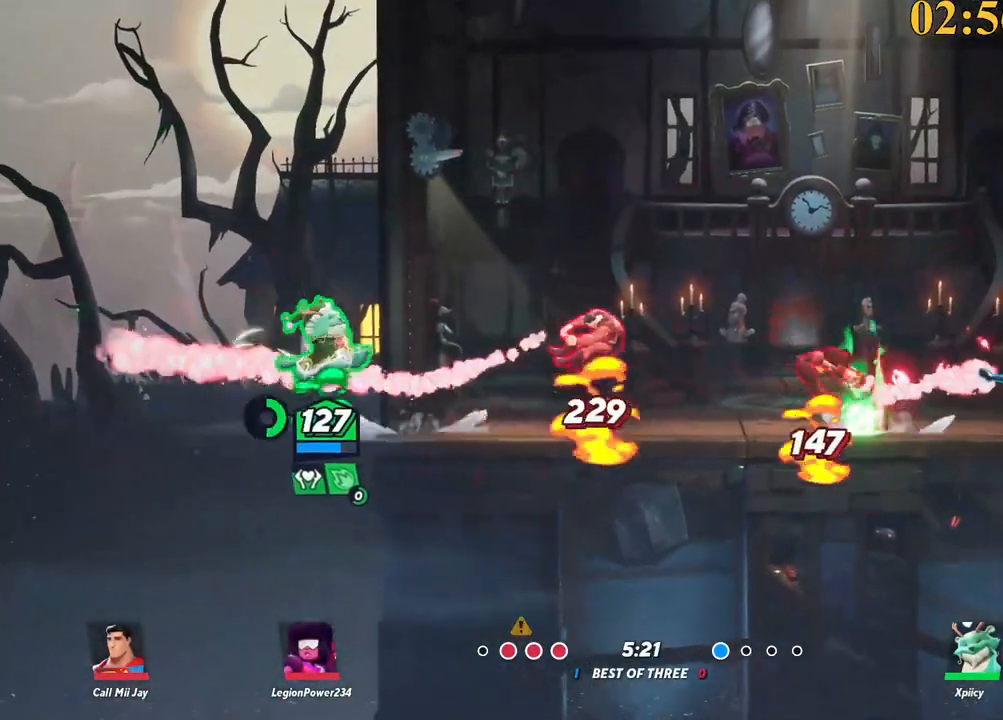
{"keys": ["d"], "events": [[17, "p", "up"], [67, "s", "up"]]}
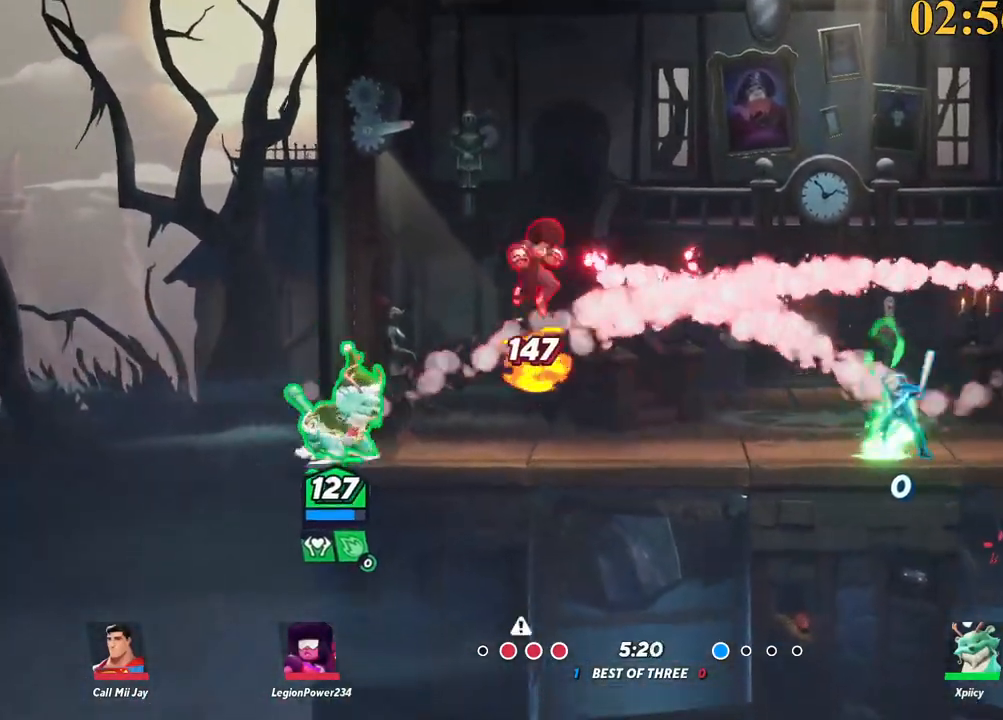
{"keys": ["d", "space"], "events": [[67, "a", "down"], [67, "d", "up"], [117, "backslash", "down"], [217, "backslash", "up"], [250, "d", "down"], [250, "space", "down"], [300, "a", "up"], [300, "space", "up"], [400, "space", "down"]]}